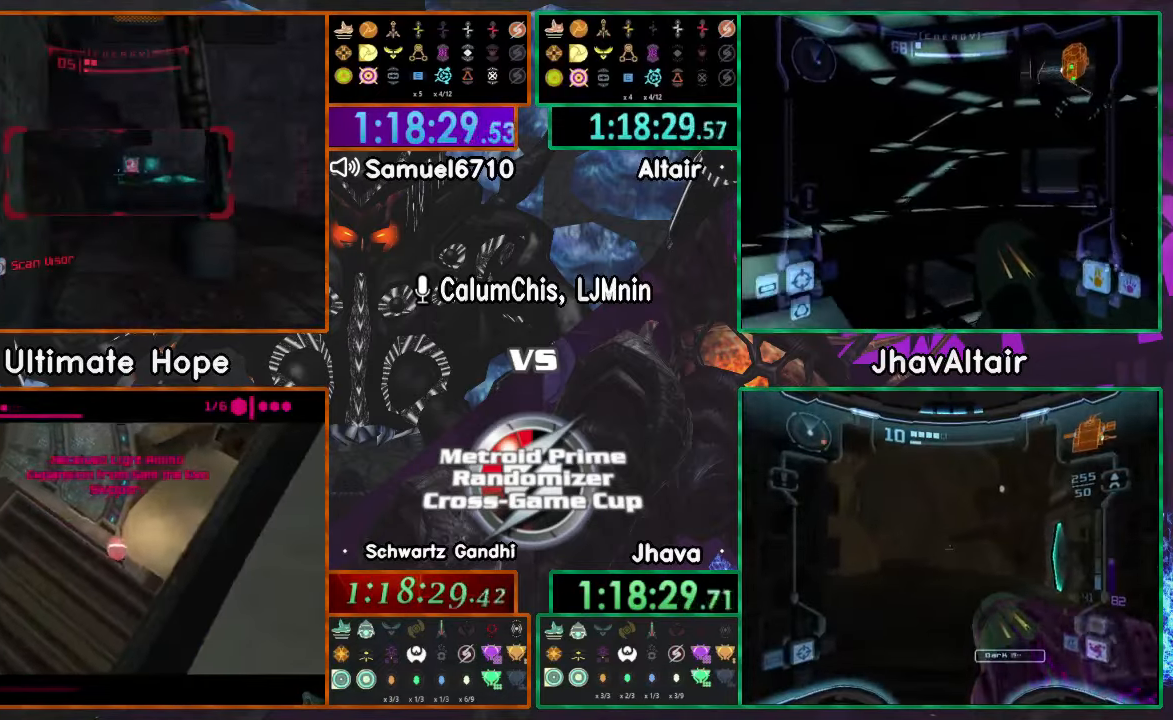
Gameplay with a controller (Nintendo layout); each line is a JSON object with the inputs held at the frame after it. "events" lists button and stick changes between this image and that frame as [ms after this image, input, new state], when the widget could be followed in between. Not read: B L3 R3 START Y Z.
{"buttons": ["L1"], "left_stick": "left", "right_stick": "center", "events": [[384, "left_stick", "left"]]}
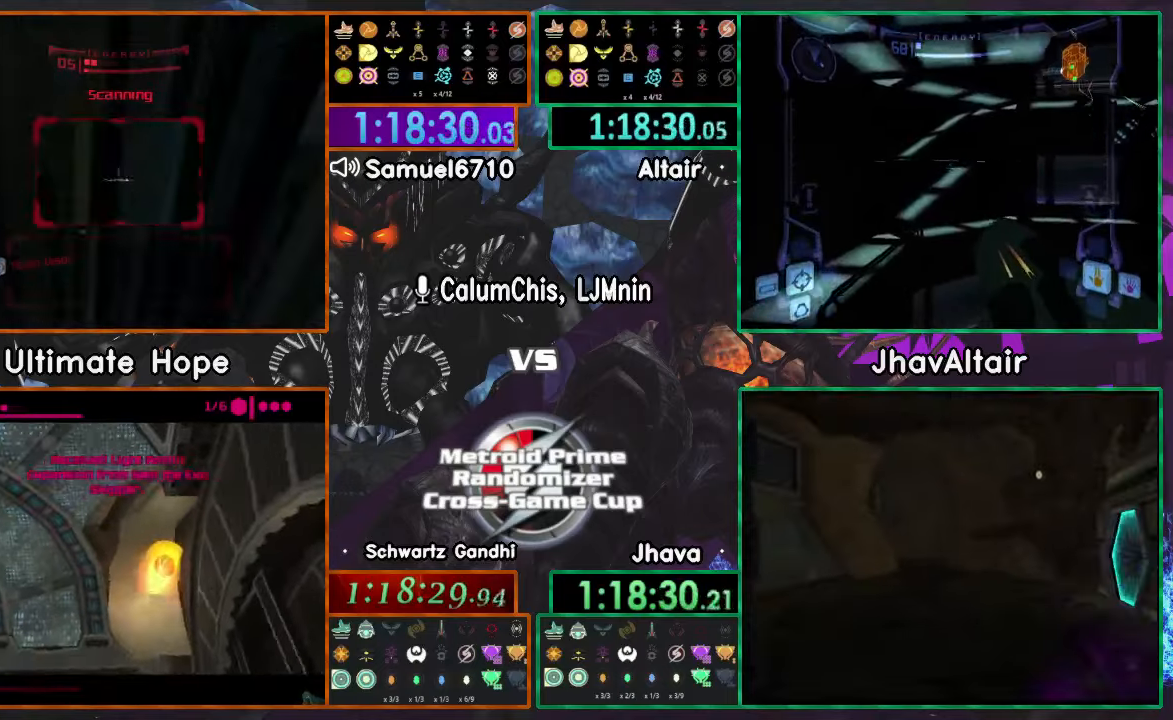
{"buttons": ["L1"], "left_stick": "down", "right_stick": "center", "events": [[100, "L1", "up"], [117, "A", "down"], [117, "left_stick", "down"], [183, "A", "up"], [233, "left_stick", "down-left"], [367, "left_stick", "down"], [500, "L1", "down"]]}
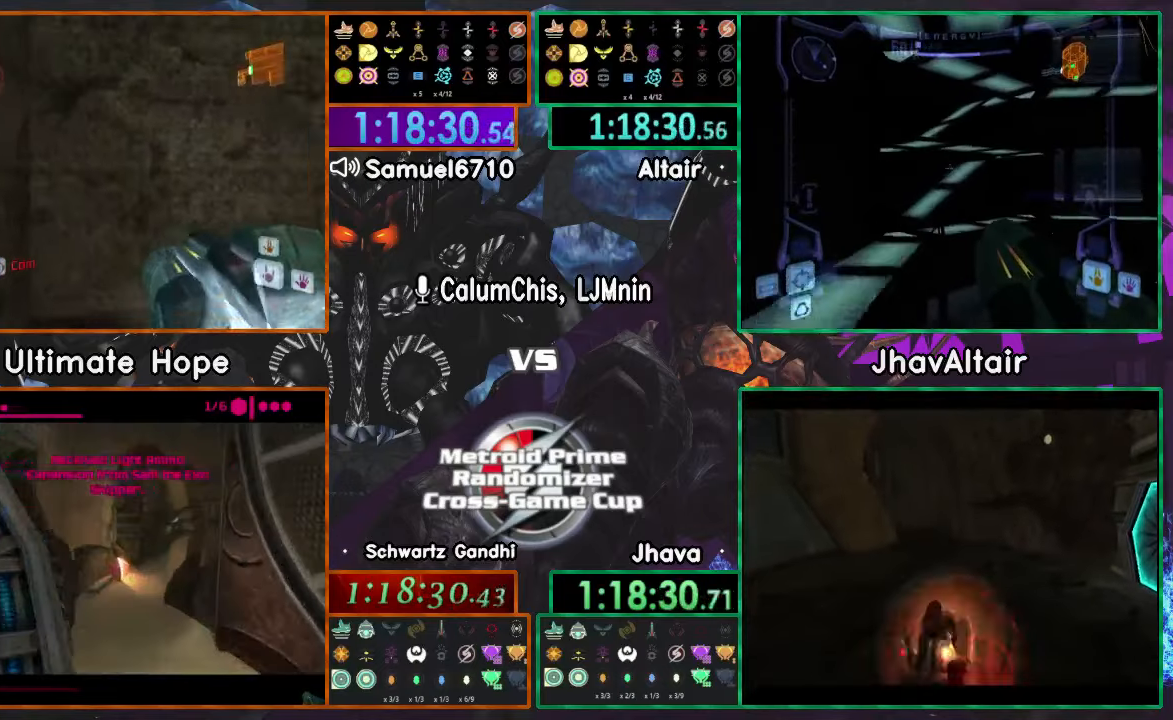
{"buttons": [], "left_stick": "down", "right_stick": "center", "events": [[401, "L1", "up"]]}
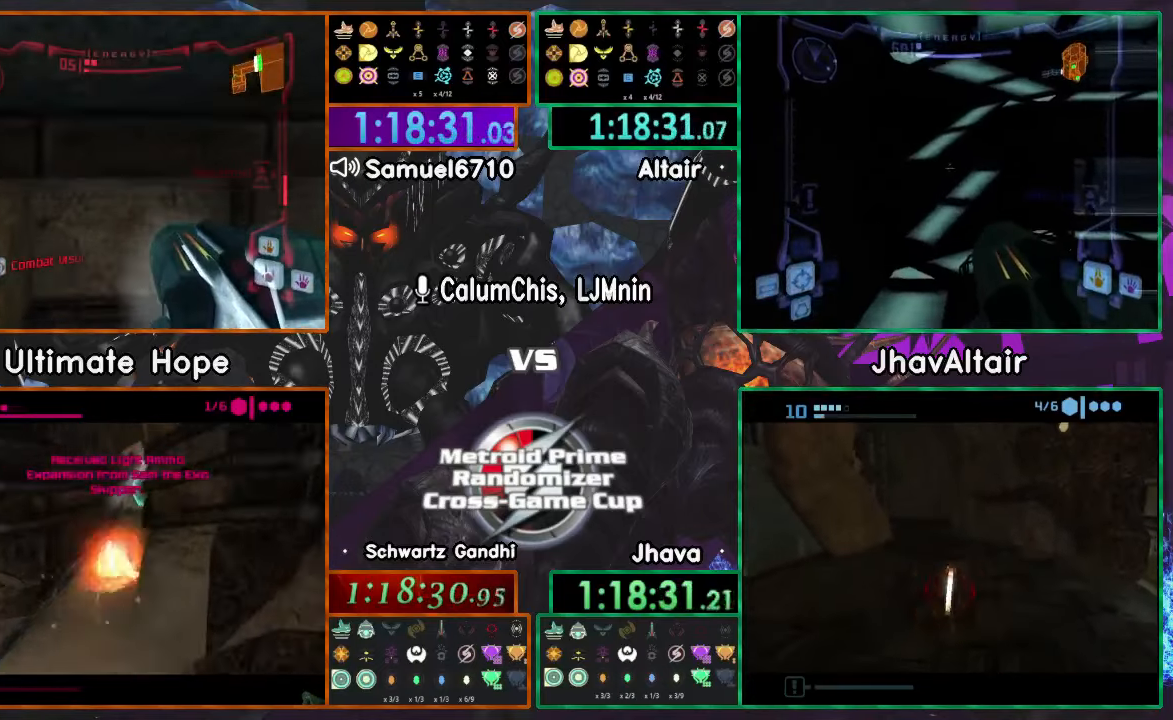
{"buttons": [], "left_stick": "down", "right_stick": "center", "events": [[167, "L1", "down"], [350, "L1", "up"]]}
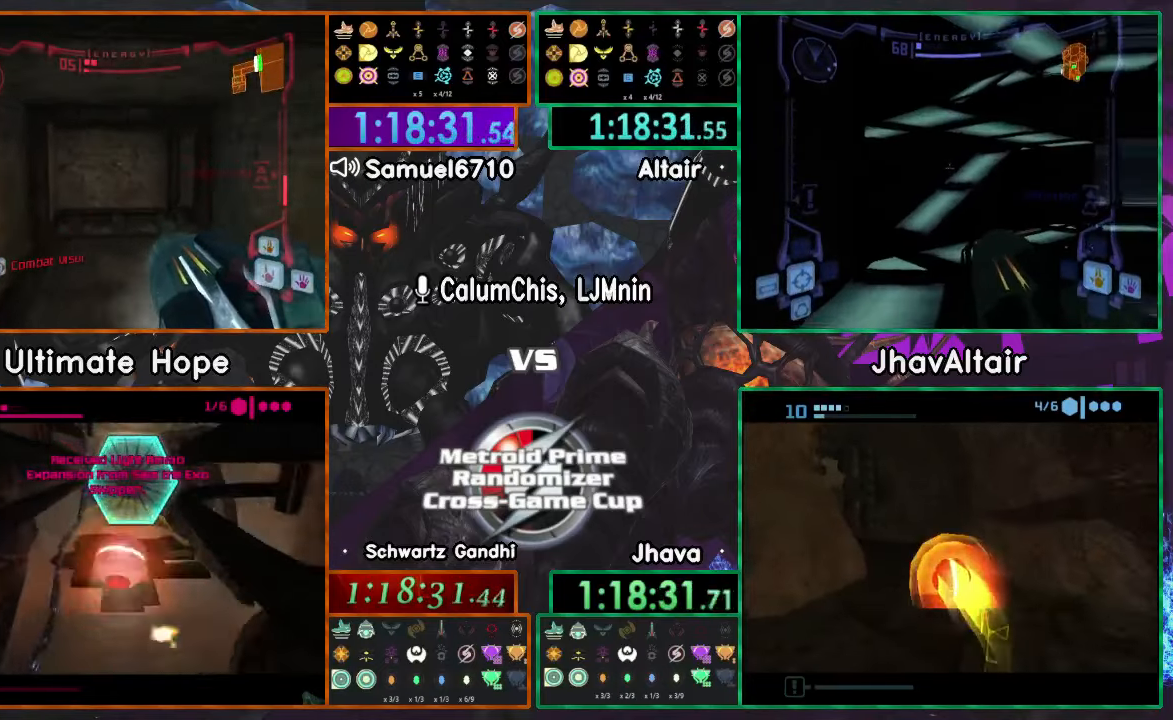
{"buttons": ["L1"], "left_stick": "down", "right_stick": "center", "events": [[167, "L1", "down"]]}
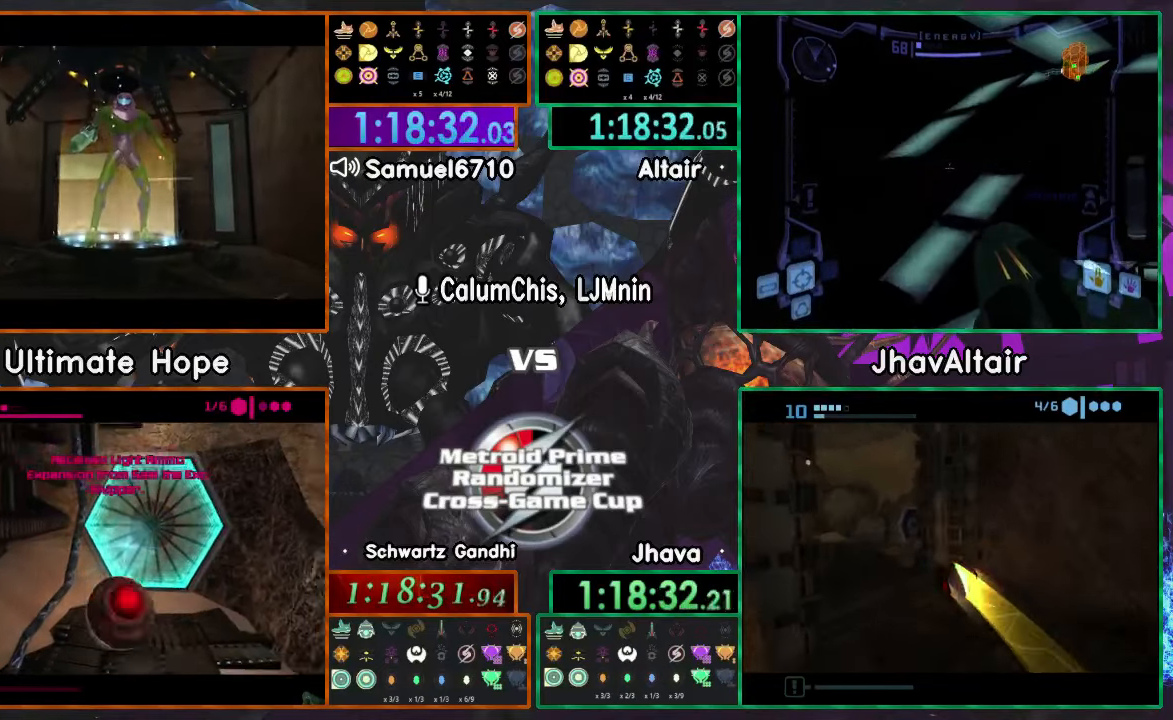
{"buttons": ["A"], "left_stick": "center", "right_stick": "center", "events": [[33, "L1", "up"], [150, "left_stick", "center"], [484, "A", "down"]]}
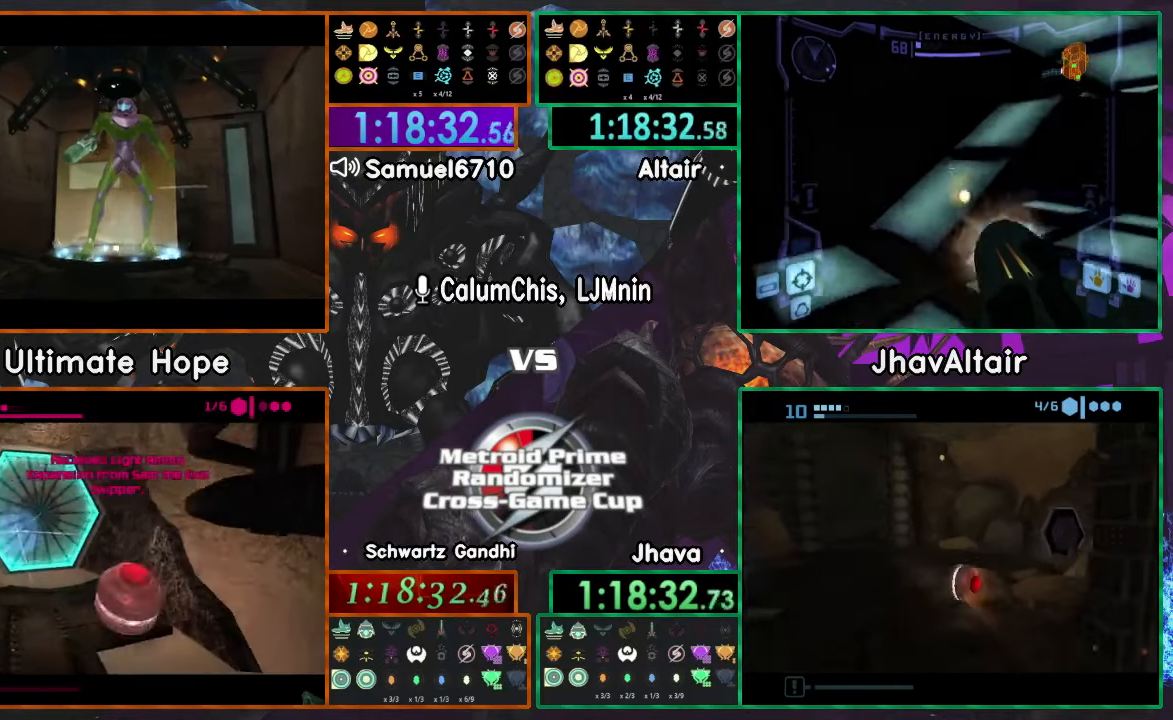
{"buttons": [], "left_stick": "center", "right_stick": "center", "events": [[34, "A", "up"], [434, "A", "down"], [484, "A", "up"]]}
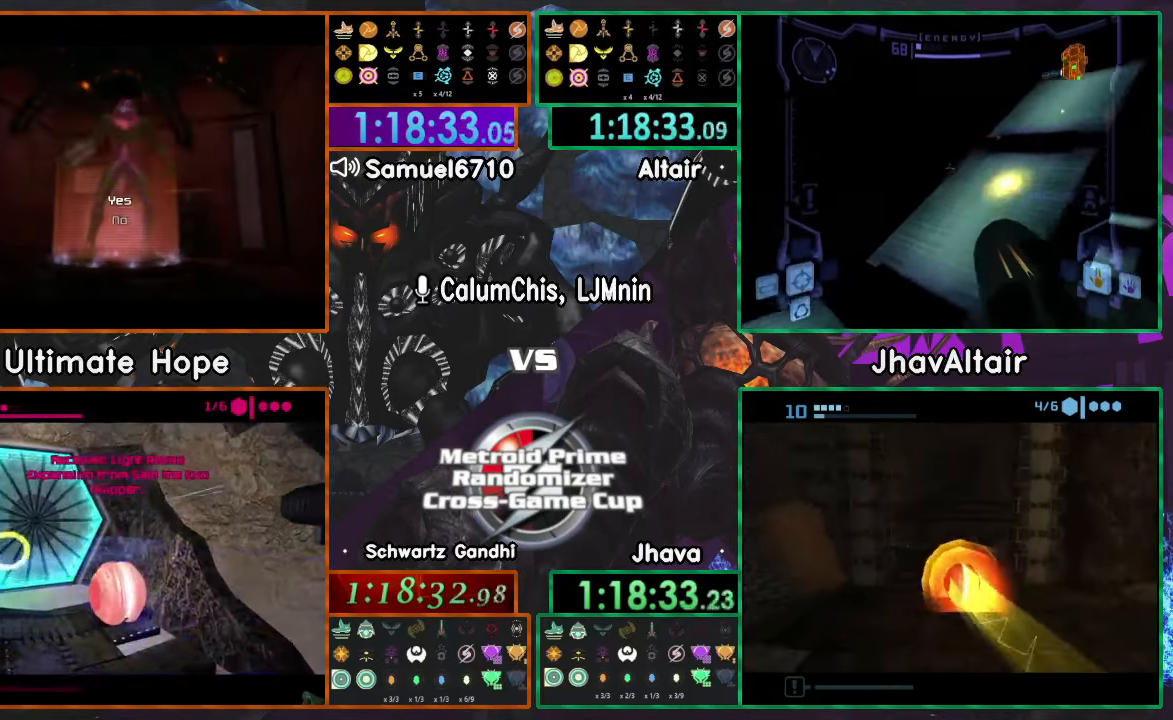
{"buttons": ["A"], "left_stick": "center", "right_stick": "center", "events": [[33, "A", "down"], [183, "A", "up"], [233, "A", "down"], [300, "A", "up"], [467, "A", "down"]]}
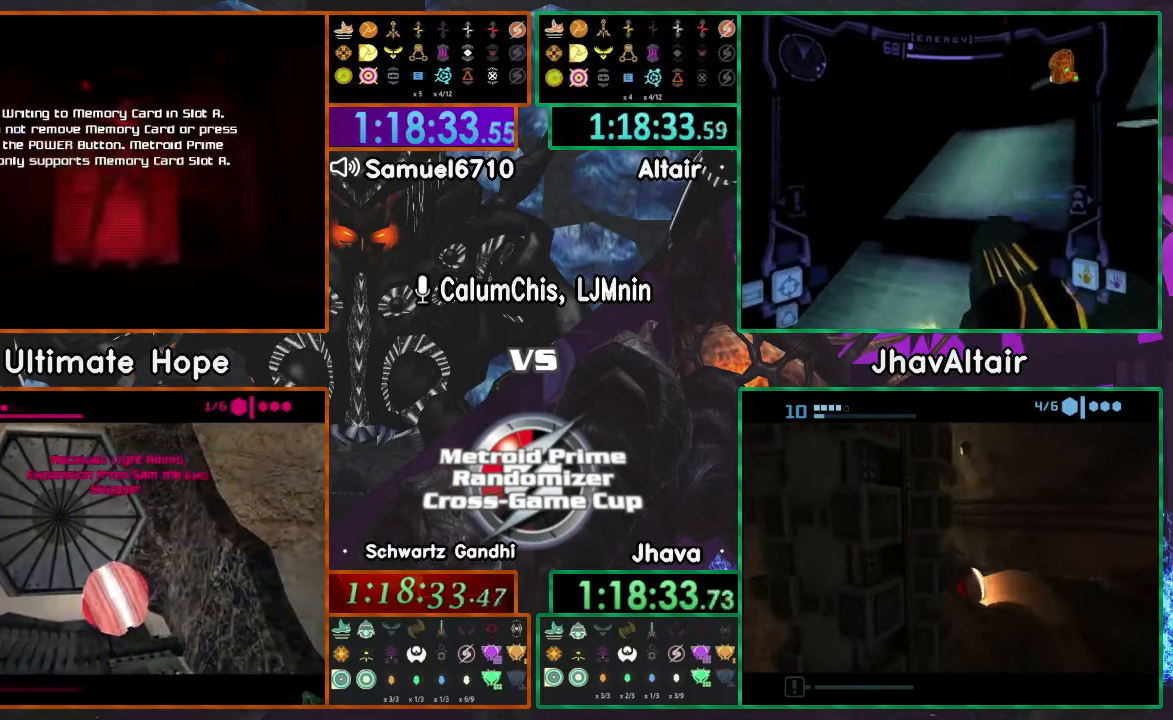
{"buttons": [], "left_stick": "center", "right_stick": "center", "events": [[34, "A", "up"], [417, "A", "down"], [484, "A", "up"]]}
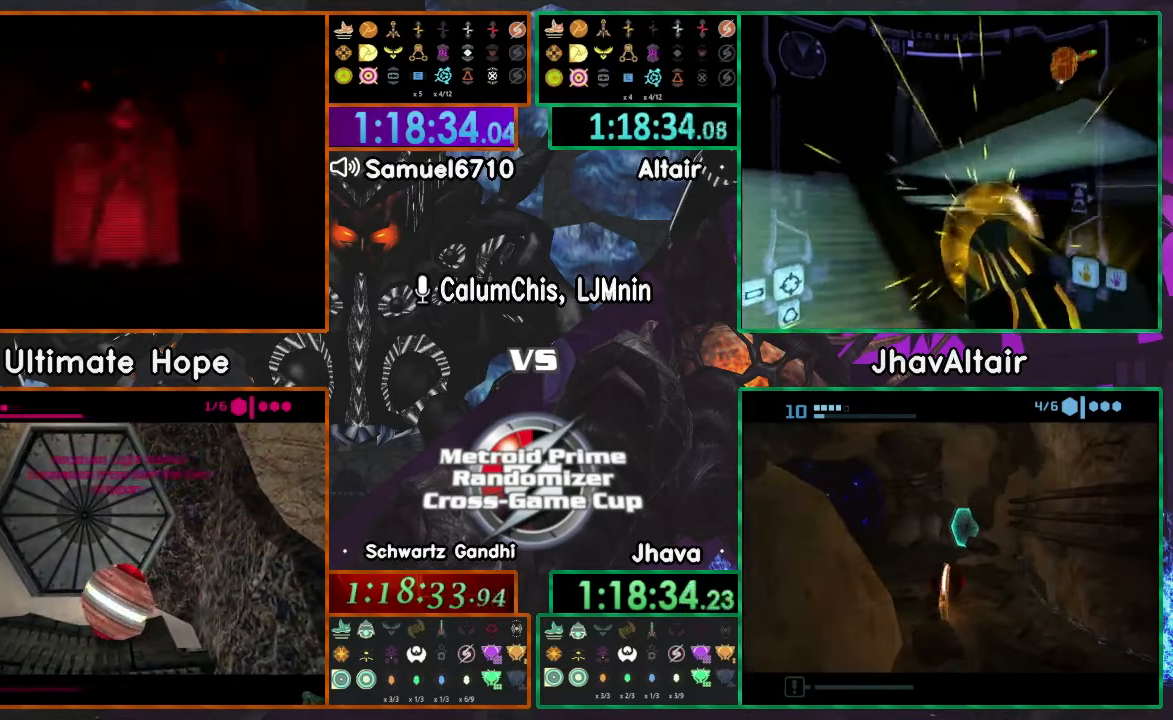
{"buttons": ["A"], "left_stick": "center", "right_stick": "center", "events": [[250, "A", "down"], [334, "A", "up"], [484, "A", "down"]]}
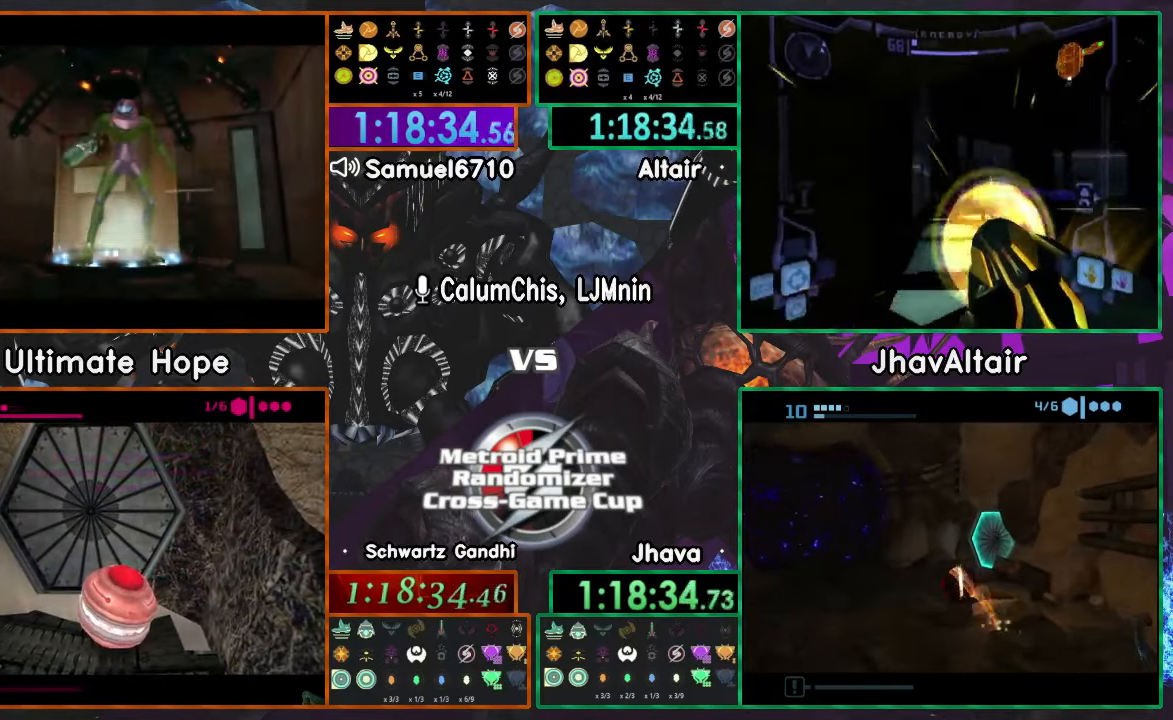
{"buttons": [], "left_stick": "center", "right_stick": "center", "events": [[184, "A", "up"], [234, "A", "down"], [284, "A", "up"], [334, "A", "down"], [484, "A", "up"]]}
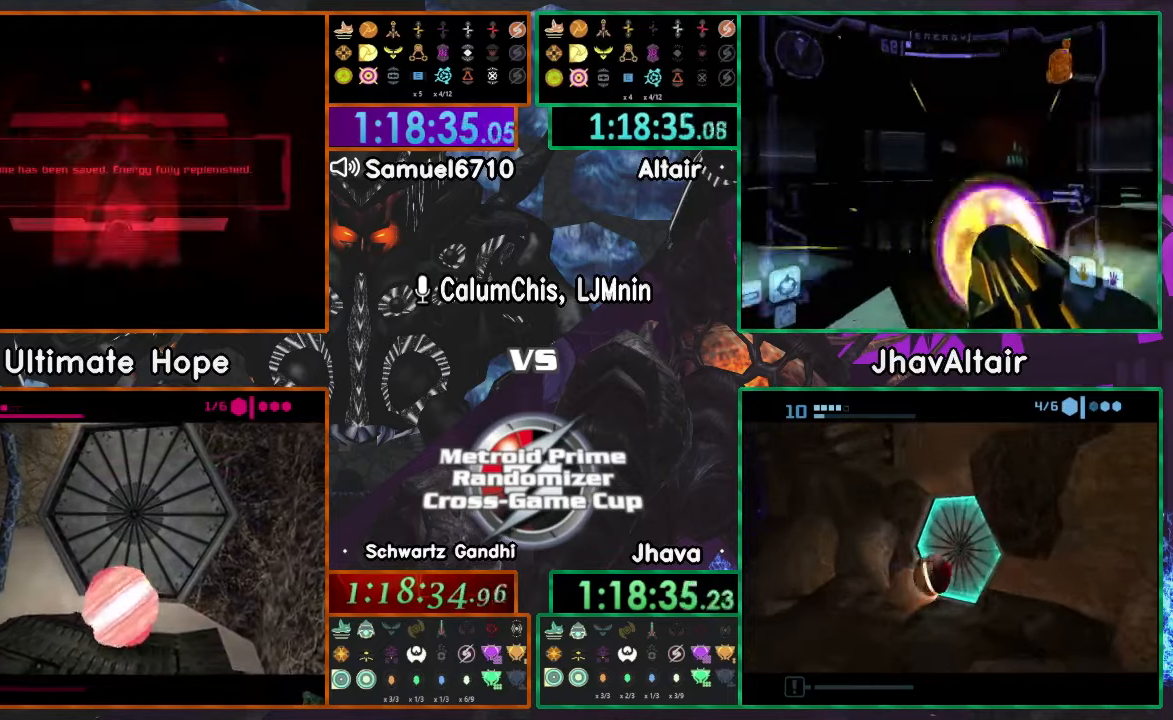
{"buttons": [], "left_stick": "up", "right_stick": "center", "events": [[50, "A", "down"], [234, "A", "up"], [284, "A", "down"], [284, "left_stick", "up"], [334, "A", "up"]]}
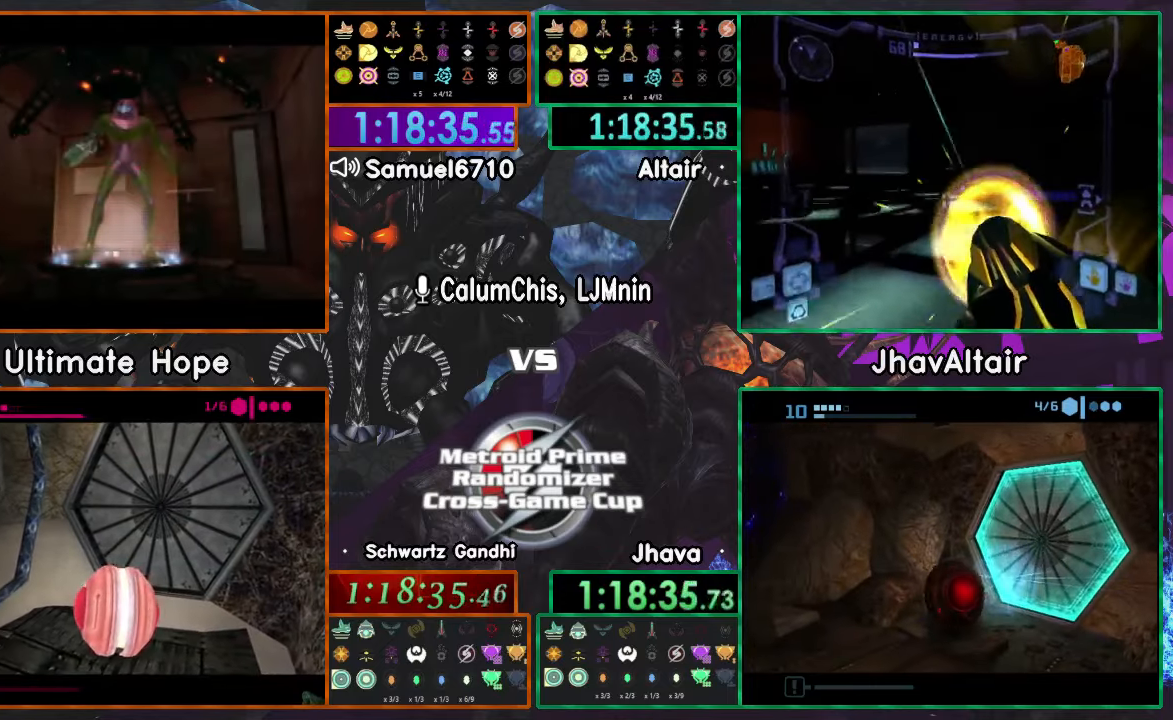
{"buttons": [], "left_stick": "up", "right_stick": "center", "events": []}
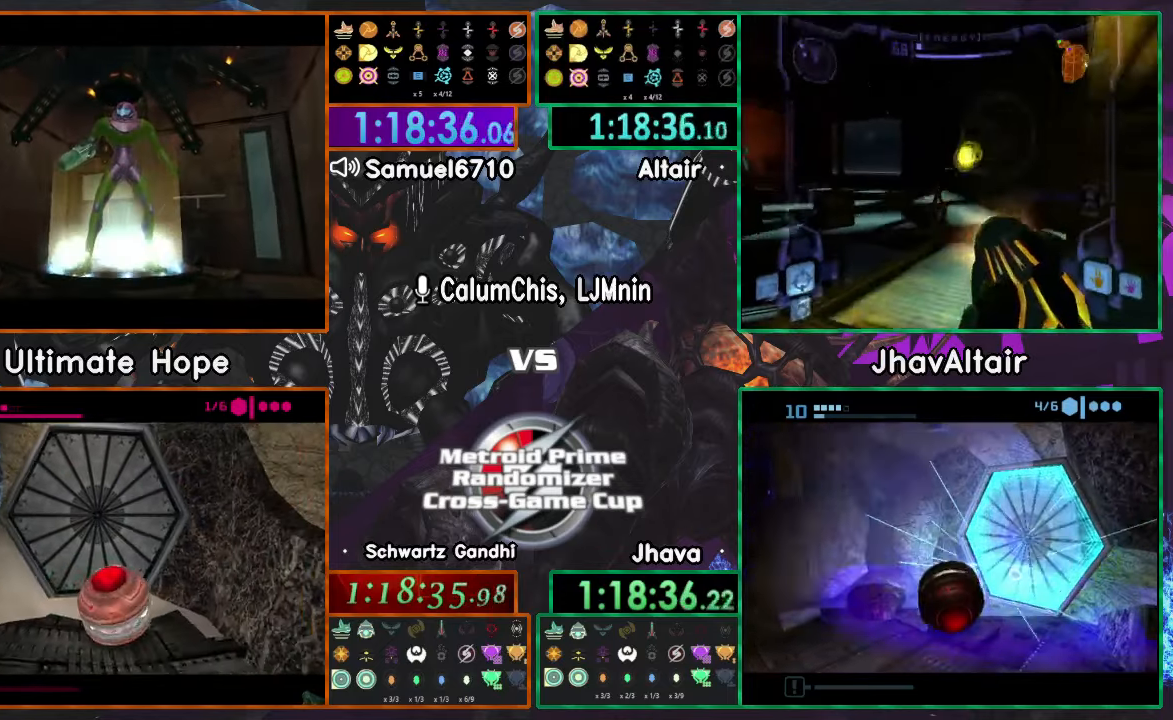
{"buttons": [], "left_stick": "up", "right_stick": "center", "events": []}
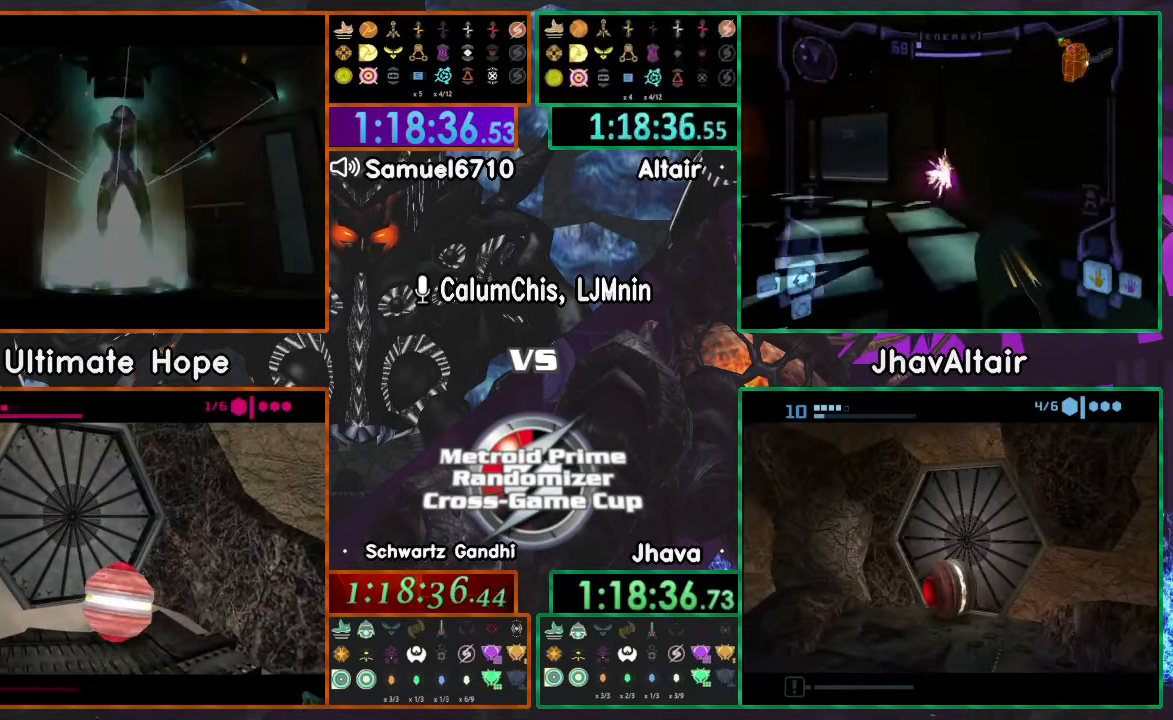
{"buttons": [], "left_stick": "up", "right_stick": "center", "events": []}
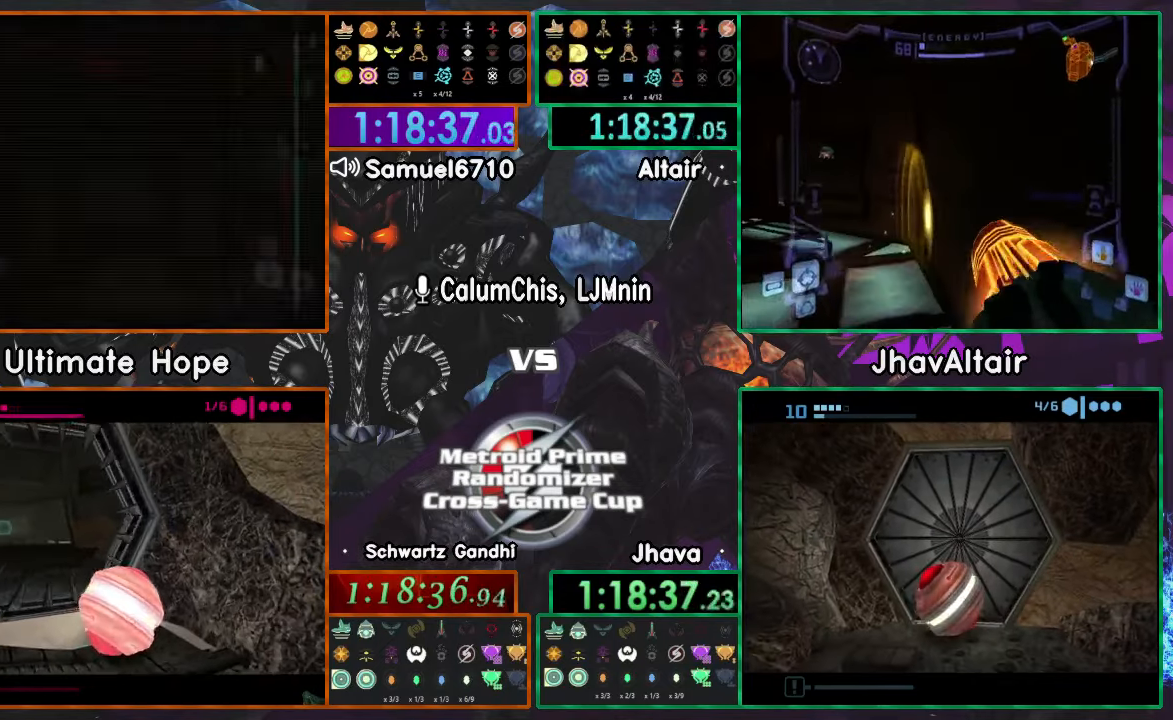
{"buttons": ["L1"], "left_stick": "up", "right_stick": "center", "events": [[17, "L1", "down"]]}
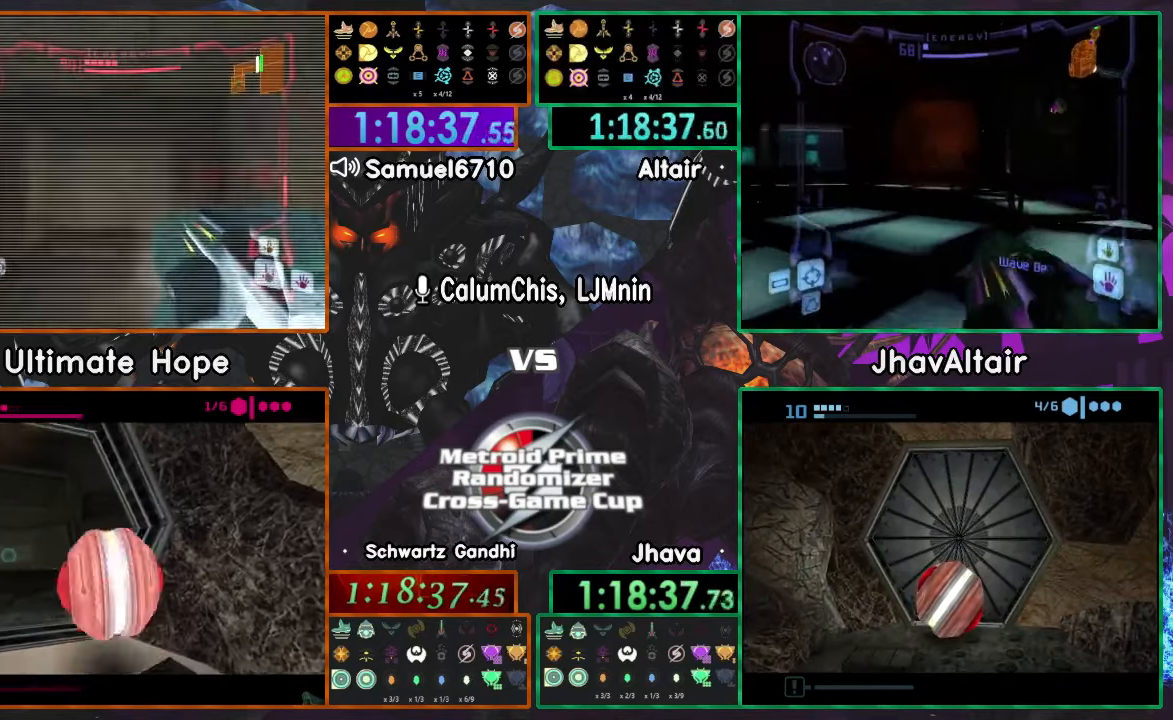
{"buttons": ["L1"], "left_stick": "up", "right_stick": "center", "events": []}
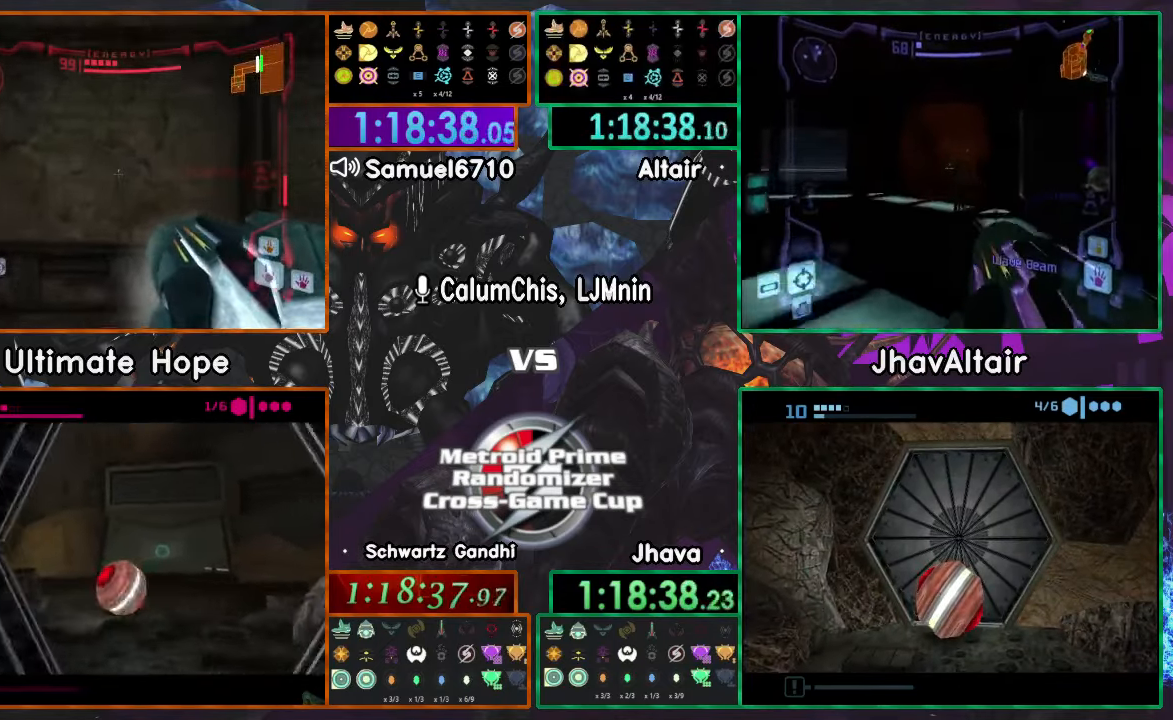
{"buttons": ["L1", "R1"], "left_stick": "right", "right_stick": "center", "events": [[267, "left_stick", "right"], [334, "R1", "down"]]}
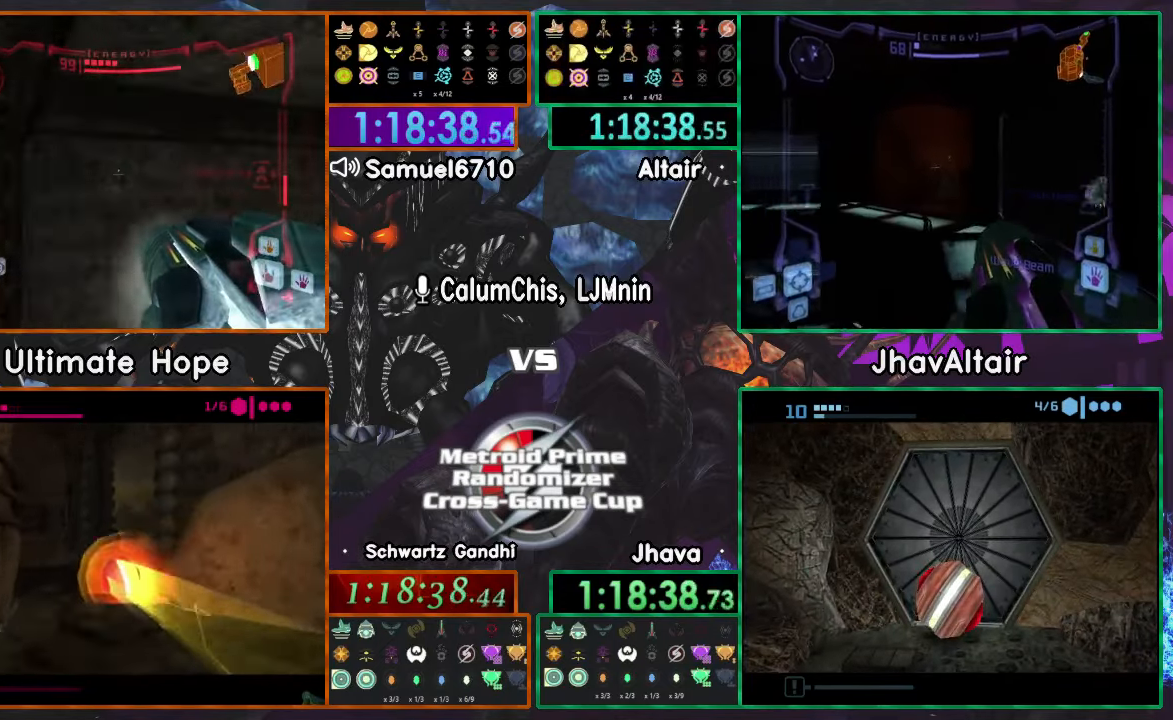
{"buttons": ["L1"], "left_stick": "up-right", "right_stick": "center", "events": [[333, "R1", "up"], [333, "left_stick", "up-right"], [367, "A", "down"], [433, "A", "up"]]}